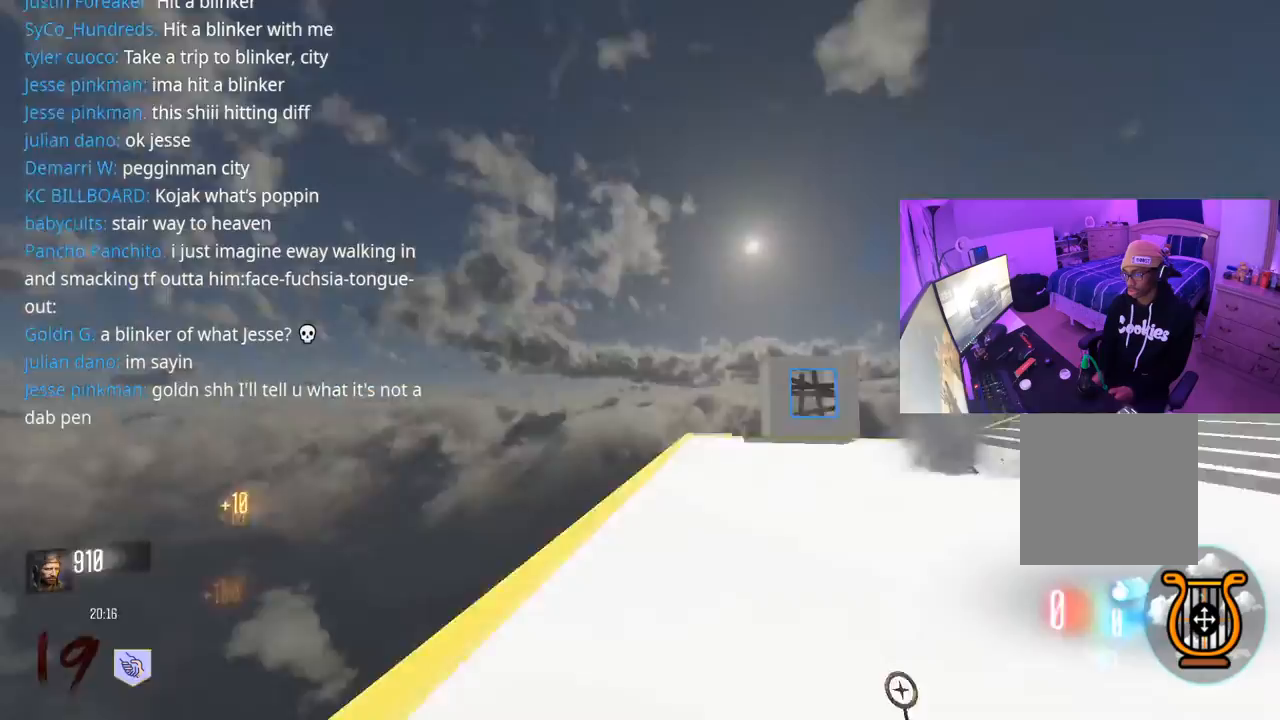
Gameplay with a controller (Xbox layout); each line is a JSON object with the inputs held at the frame after it. "events" lists button and stick changes between this image and that frame as [ms after this image, input, new state], when the widget could be followed in between.
{"buttons": [], "left_stick": "up", "right_stick": "center", "events": [[83, "right_stick", "center"], [117, "left_stick", "right"], [133, "right_stick", "left"], [367, "left_stick", "down"], [417, "right_stick", "center"], [450, "left_stick", "up"]]}
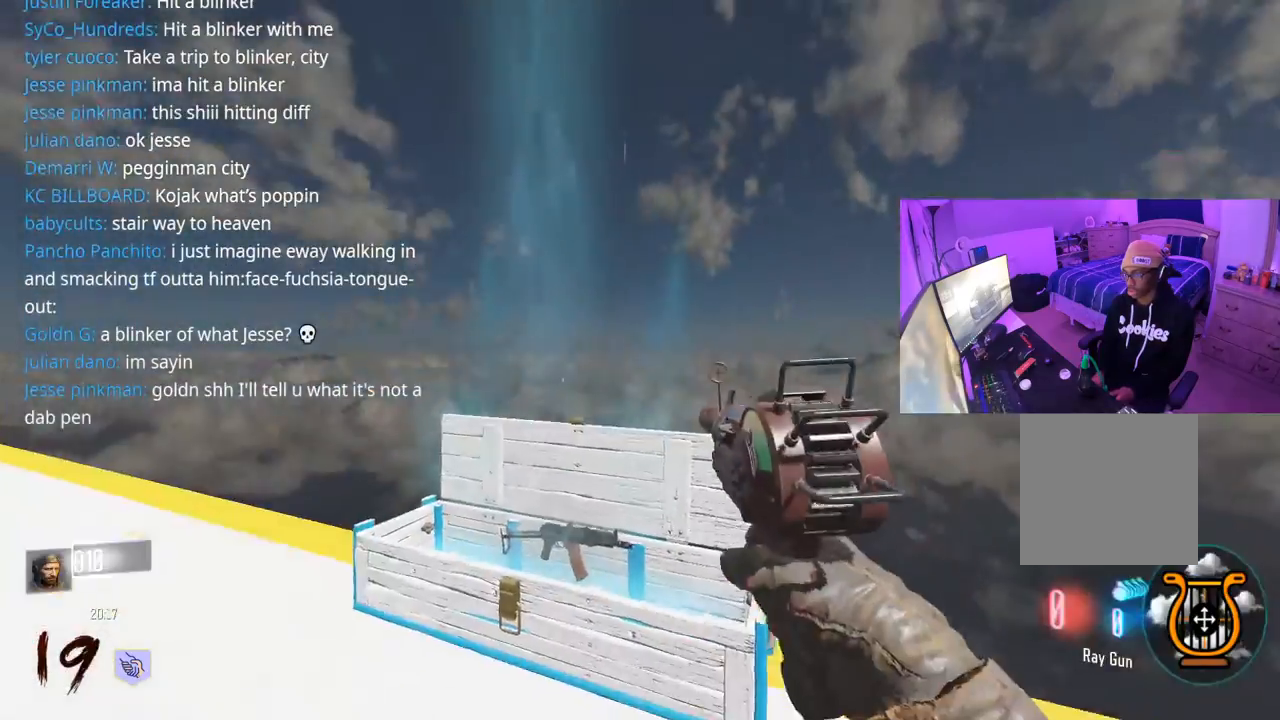
{"buttons": [], "left_stick": "up", "right_stick": "center", "events": [[17, "L3", "down"], [33, "X", "down"], [117, "L3", "up"], [133, "X", "up"], [150, "left_stick", "down-left"], [217, "Y", "down"], [217, "left_stick", "down-right"], [300, "Y", "up"], [317, "left_stick", "down-left"], [350, "right_stick", "down"], [433, "left_stick", "up"], [500, "right_stick", "center"]]}
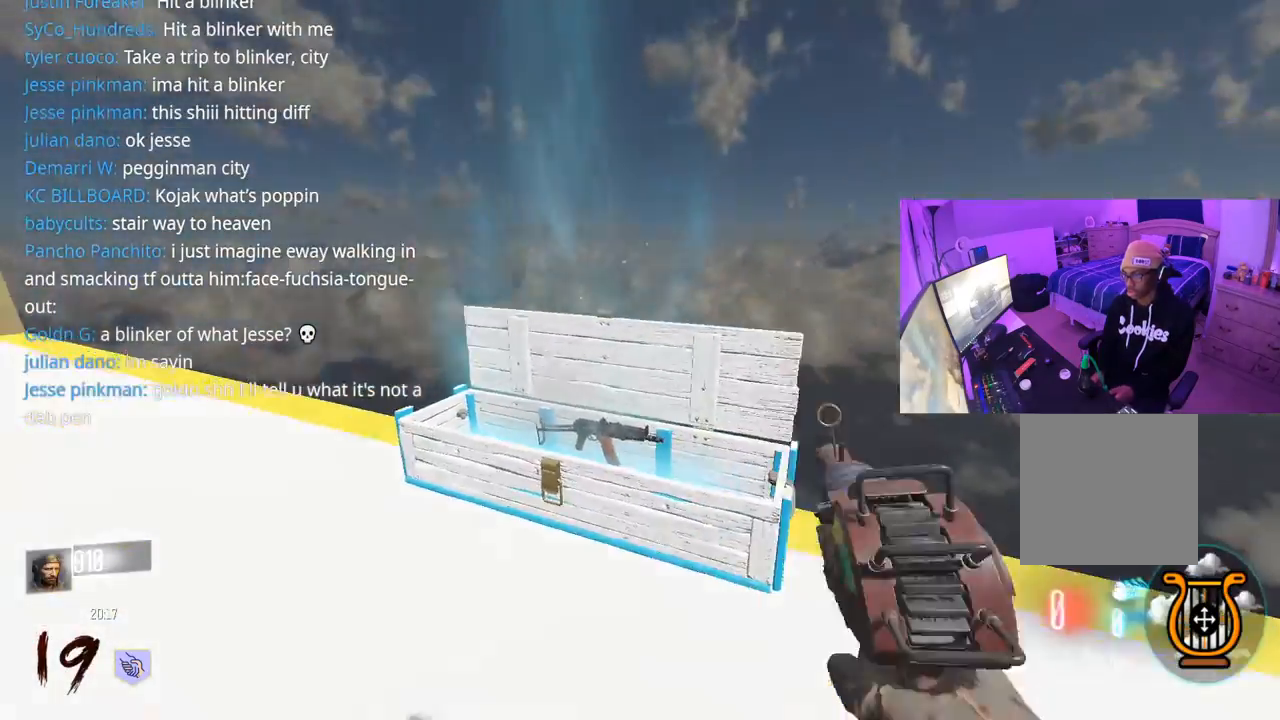
{"buttons": ["X"], "left_stick": "center", "right_stick": "center", "events": [[150, "right_stick", "down"], [167, "left_stick", "up-right"], [300, "right_stick", "center"], [350, "left_stick", "down"], [433, "left_stick", "center"], [483, "X", "down"]]}
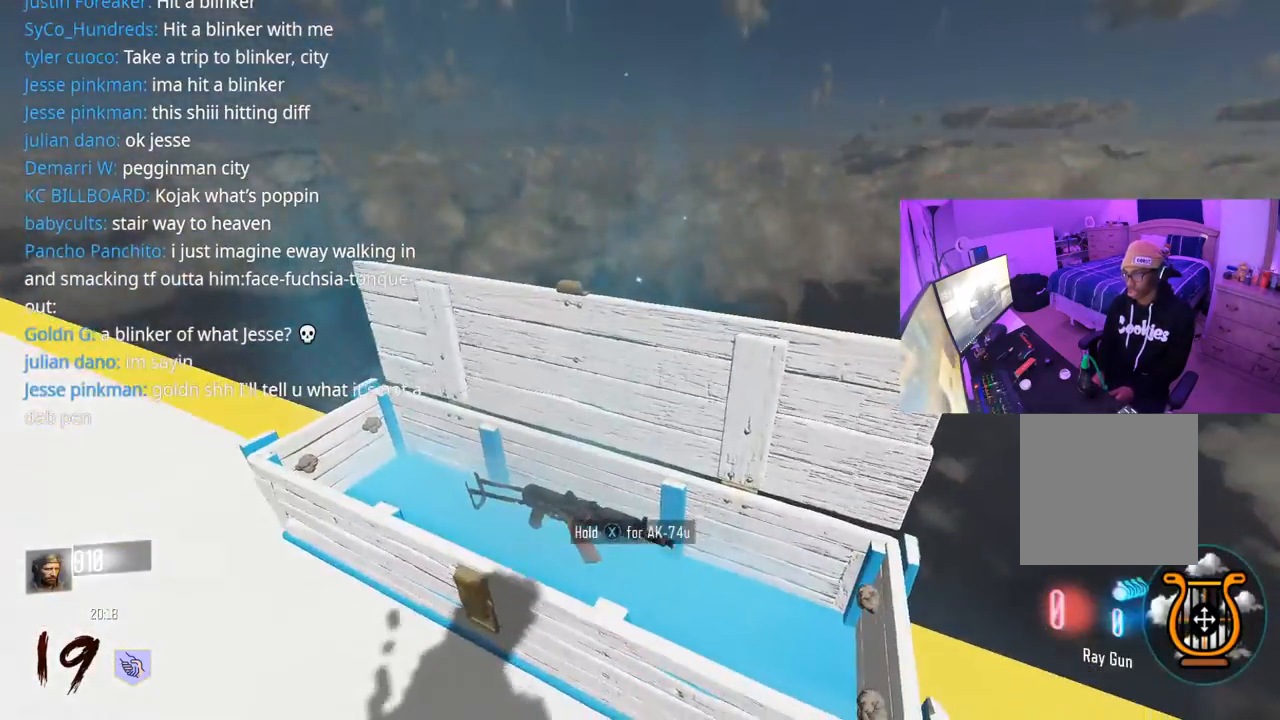
{"buttons": ["X"], "left_stick": "up", "right_stick": "center", "events": [[167, "left_stick", "left"], [283, "left_stick", "up-left"], [467, "left_stick", "up"]]}
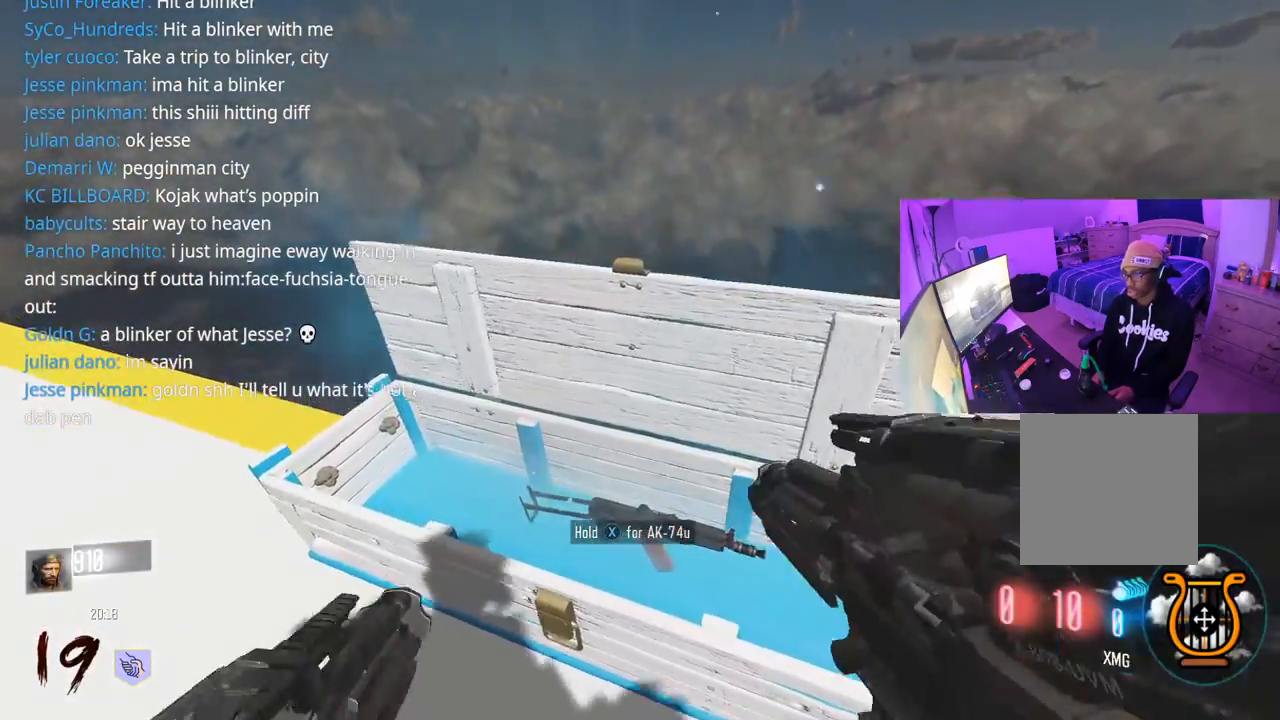
{"buttons": ["X"], "left_stick": "left", "right_stick": "center", "events": [[167, "left_stick", "center"], [467, "left_stick", "left"]]}
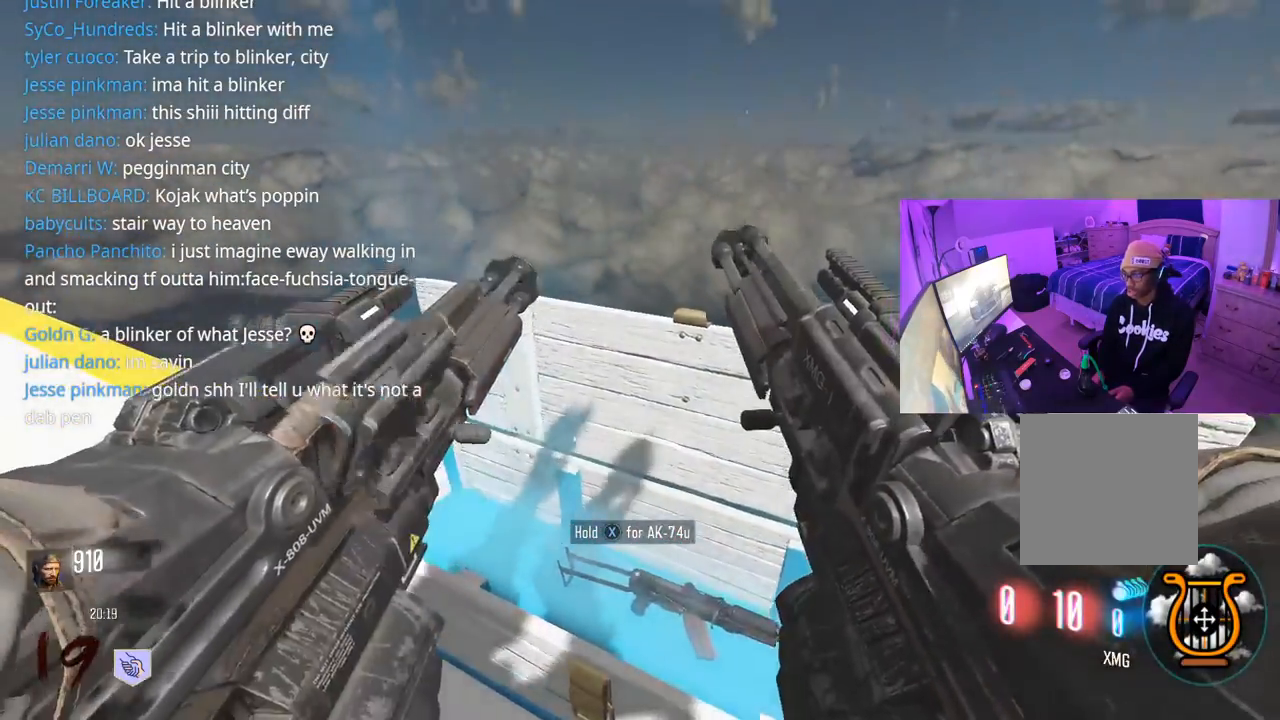
{"buttons": ["X"], "left_stick": "up-left", "right_stick": "center", "events": [[250, "left_stick", "right"], [383, "left_stick", "up"], [483, "left_stick", "up-left"]]}
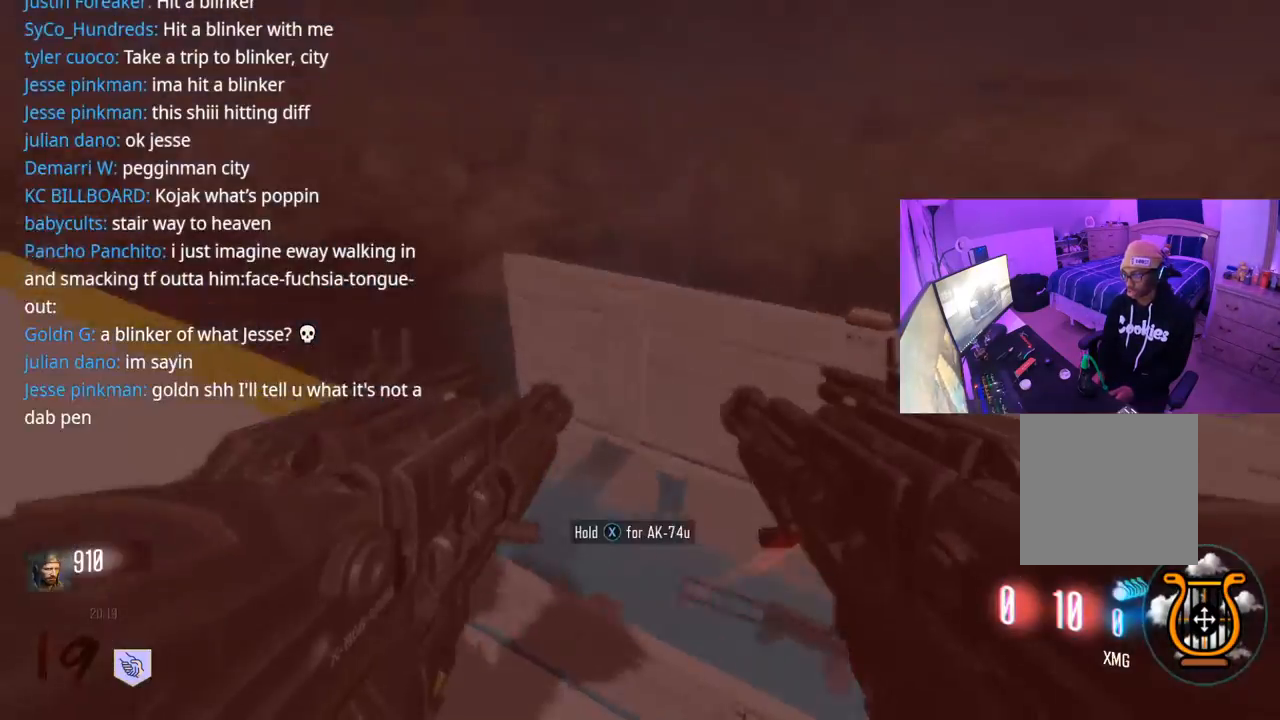
{"buttons": ["L3"], "left_stick": "up", "right_stick": "down-left", "events": [[33, "left_stick", "left"], [283, "left_stick", "up-left"], [300, "L3", "down"], [433, "L3", "up"], [433, "X", "up"], [433, "left_stick", "up"], [500, "L3", "down"], [500, "right_stick", "down-left"]]}
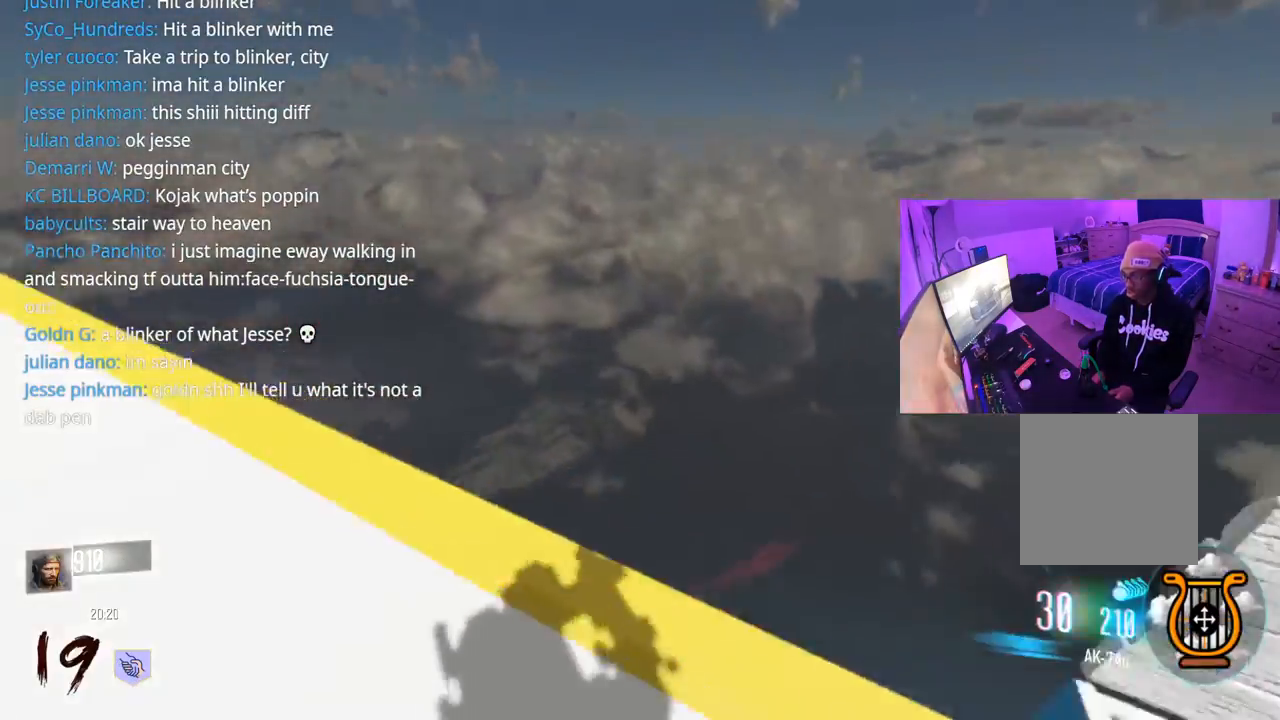
{"buttons": ["L3"], "left_stick": "up-right", "right_stick": "left", "events": [[50, "right_stick", "left"], [100, "L3", "up"], [183, "L3", "down"], [283, "L3", "up"], [333, "right_stick", "center"], [383, "L3", "down"], [383, "left_stick", "up-right"], [433, "right_stick", "left"]]}
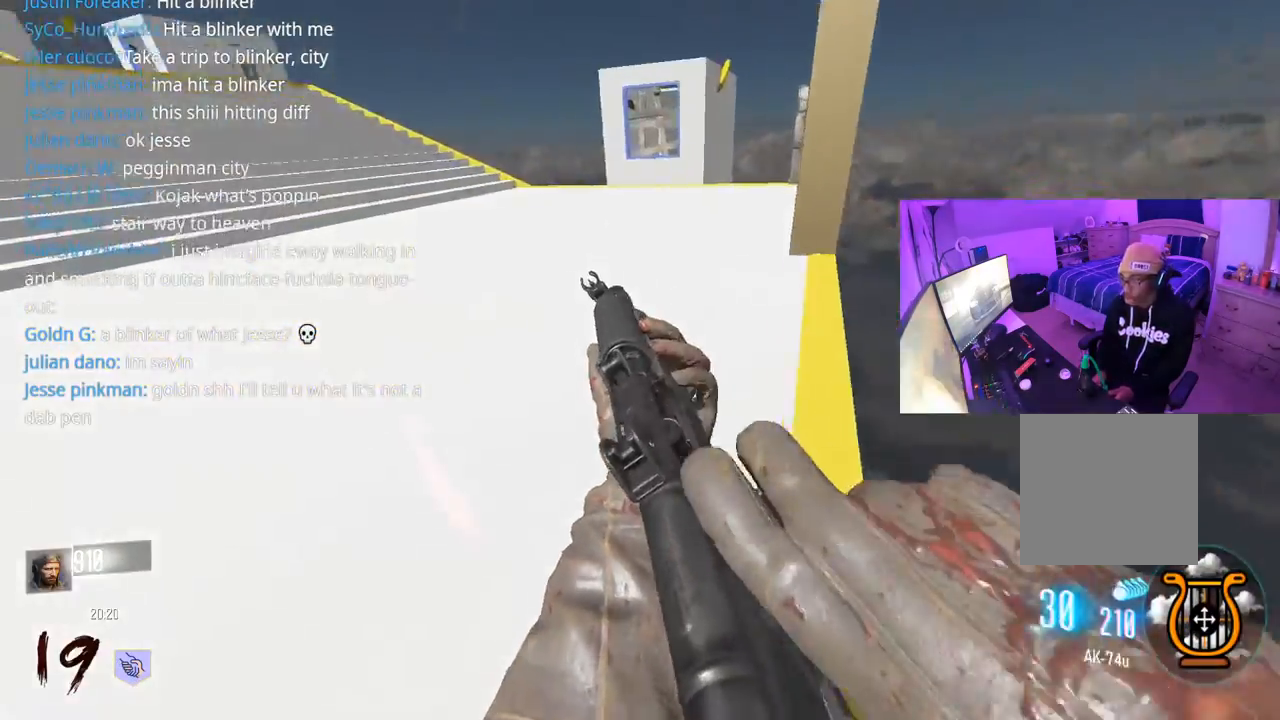
{"buttons": ["Y"], "left_stick": "down-right", "right_stick": "center", "events": [[67, "L3", "up"], [250, "A", "down"], [250, "right_stick", "up-left"], [300, "left_stick", "down-right"], [383, "A", "up"], [383, "right_stick", "center"], [450, "Y", "down"]]}
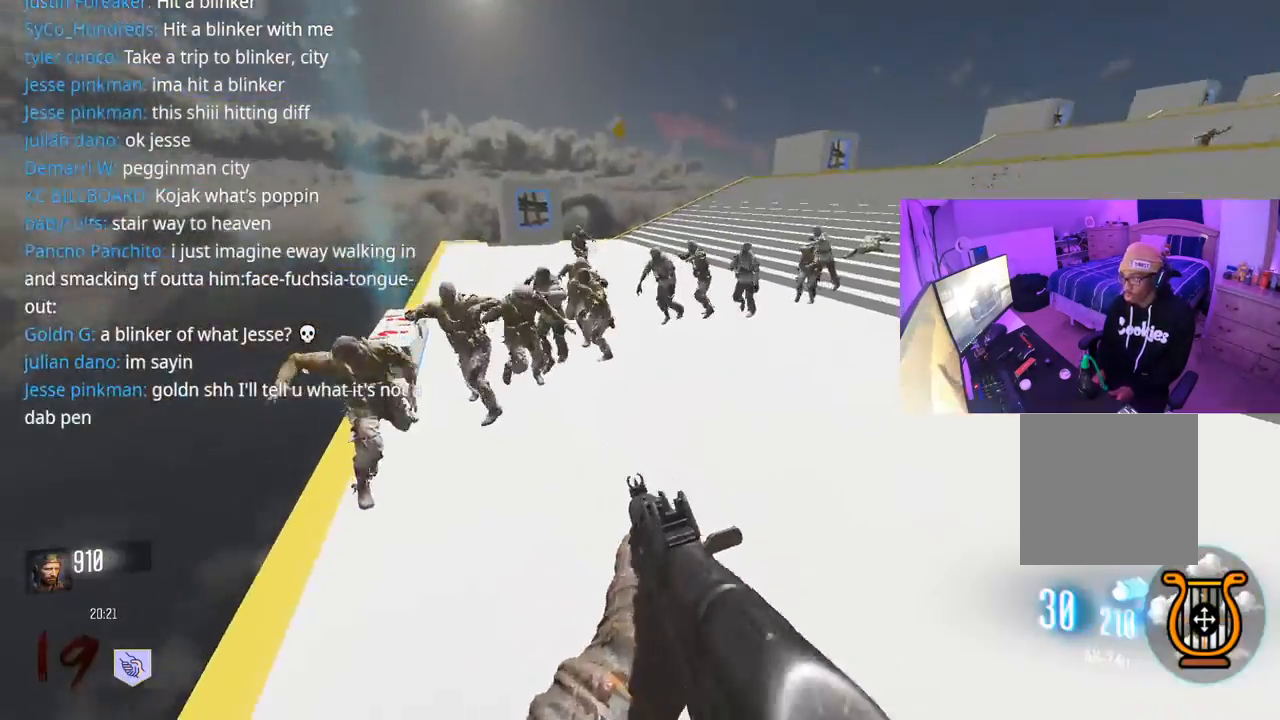
{"buttons": ["R2"], "left_stick": "down-left", "right_stick": "center", "events": [[17, "Y", "up"], [83, "Y", "down"], [133, "Y", "up"], [250, "right_stick", "up-left"], [367, "left_stick", "down-left"], [417, "R2", "down"], [450, "right_stick", "center"]]}
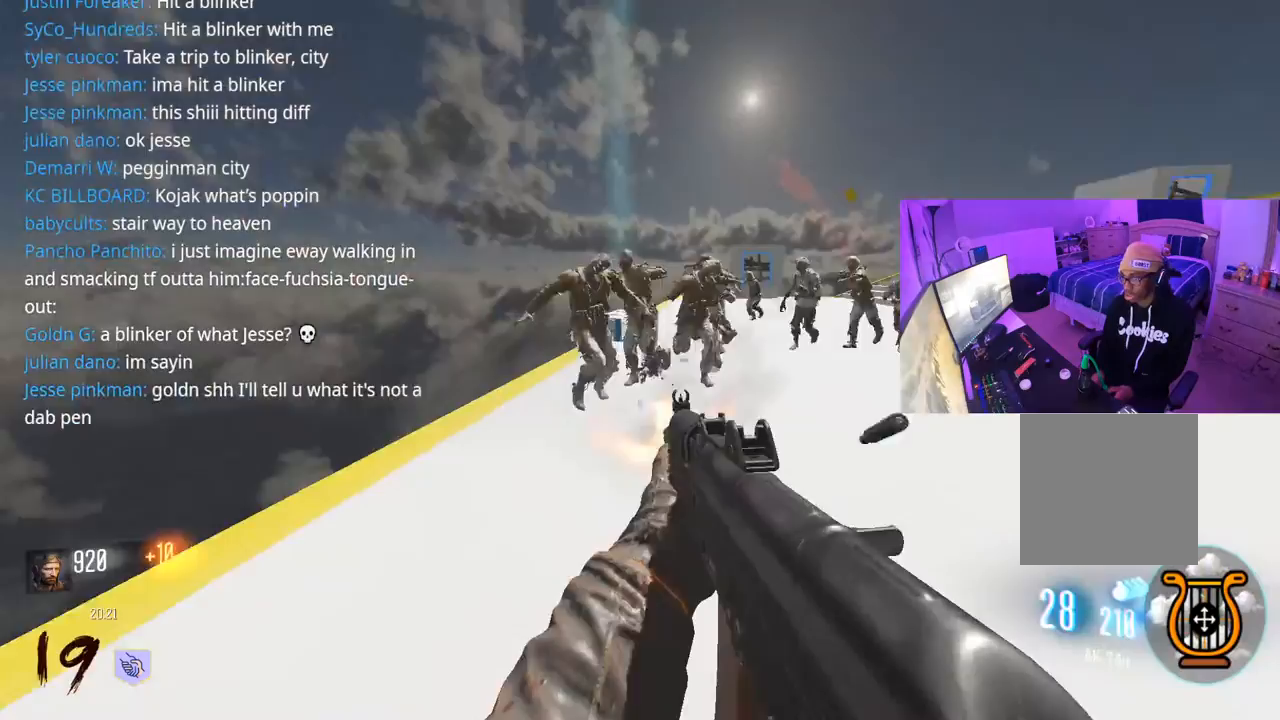
{"buttons": ["R2"], "left_stick": "down-right", "right_stick": "center", "events": [[33, "left_stick", "down"], [67, "right_stick", "up-right"], [167, "right_stick", "center"], [500, "left_stick", "down-right"]]}
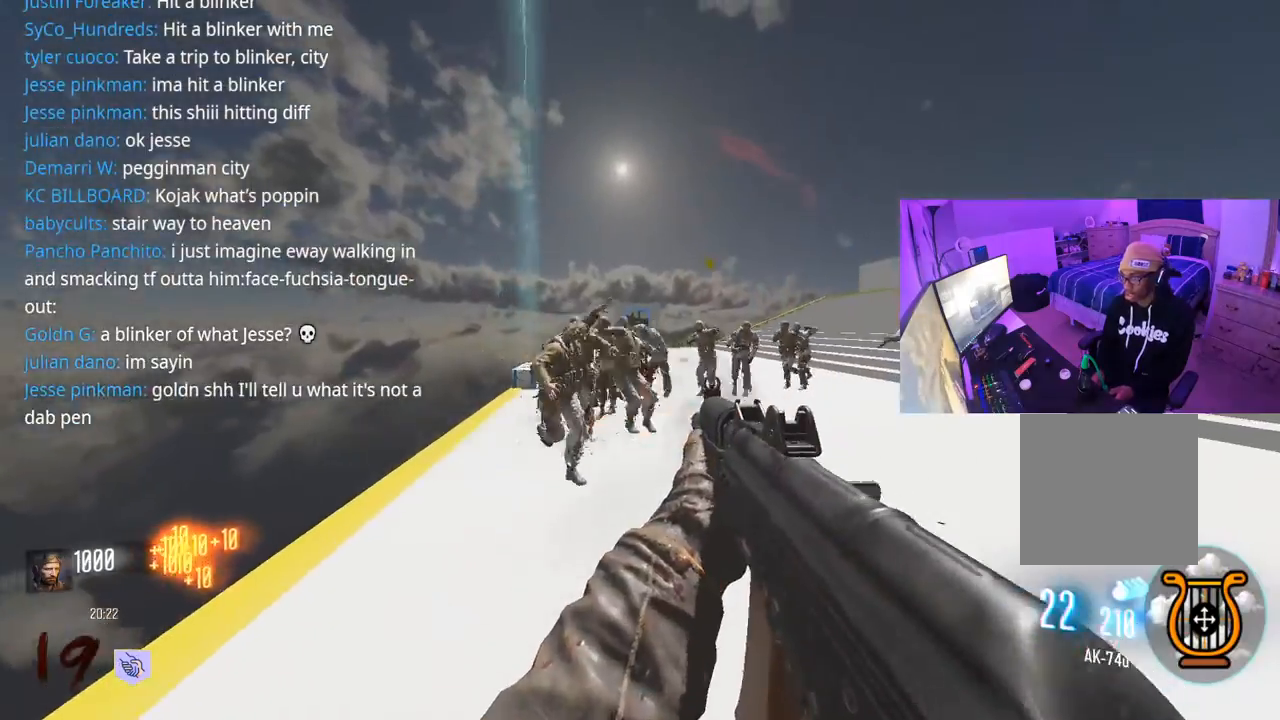
{"buttons": ["R2"], "left_stick": "up-right", "right_stick": "right", "events": [[33, "right_stick", "left"], [133, "right_stick", "center"], [233, "right_stick", "up"], [350, "right_stick", "center"], [400, "right_stick", "right"], [417, "left_stick", "up-right"]]}
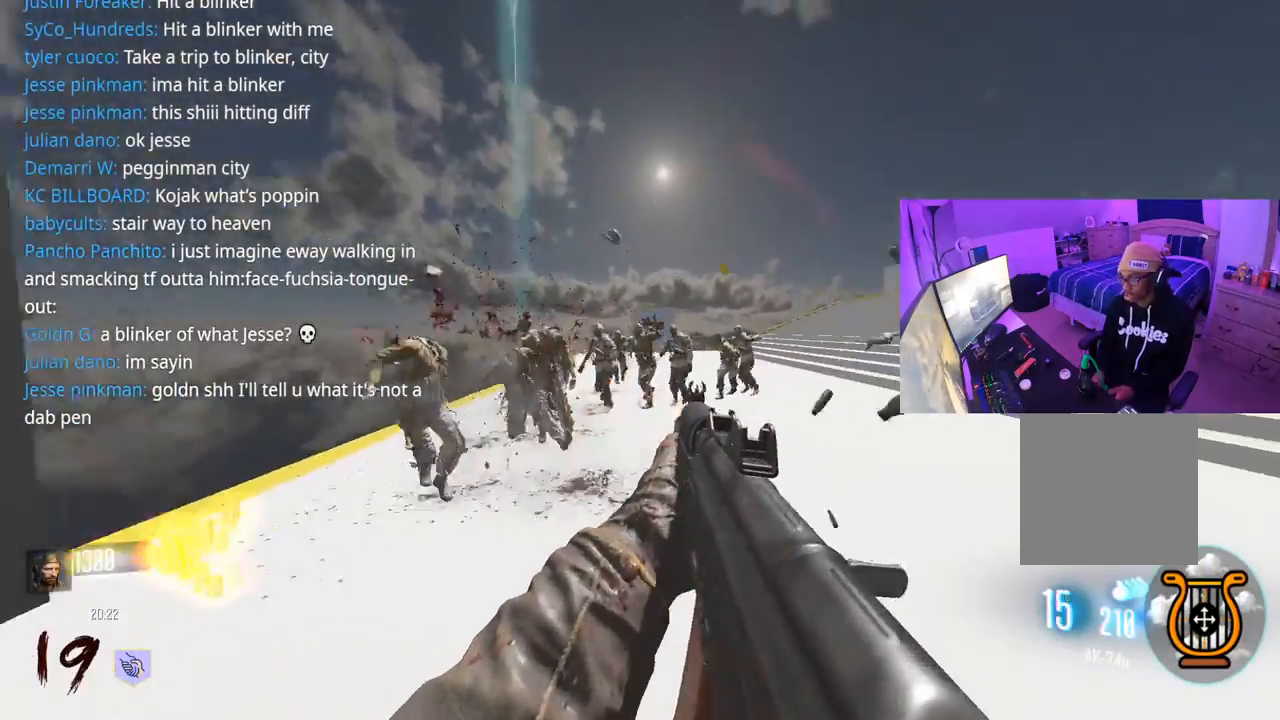
{"buttons": [], "left_stick": "up-right", "right_stick": "center", "events": [[67, "L3", "down"], [133, "R2", "up"], [167, "right_stick", "center"], [183, "L3", "up"], [267, "Y", "down"], [283, "L3", "down"], [350, "Y", "up"], [383, "L3", "up"], [400, "Y", "down"], [450, "Y", "up"]]}
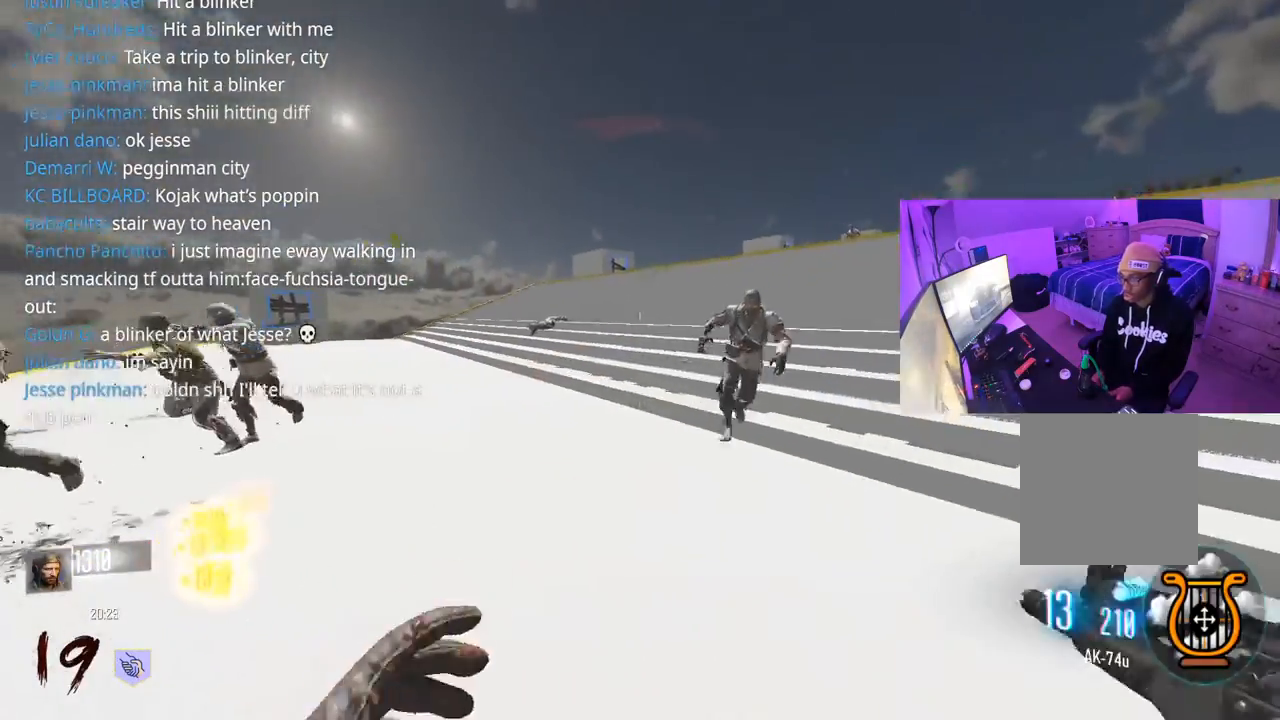
{"buttons": ["L3"], "left_stick": "up", "right_stick": "left", "events": [[50, "L3", "down"], [50, "left_stick", "down-right"], [50, "right_stick", "right"], [100, "L3", "up"], [233, "left_stick", "up-right"], [300, "L3", "down"], [383, "right_stick", "center"], [417, "L3", "up"], [450, "right_stick", "left"], [500, "L3", "down"], [500, "left_stick", "up"]]}
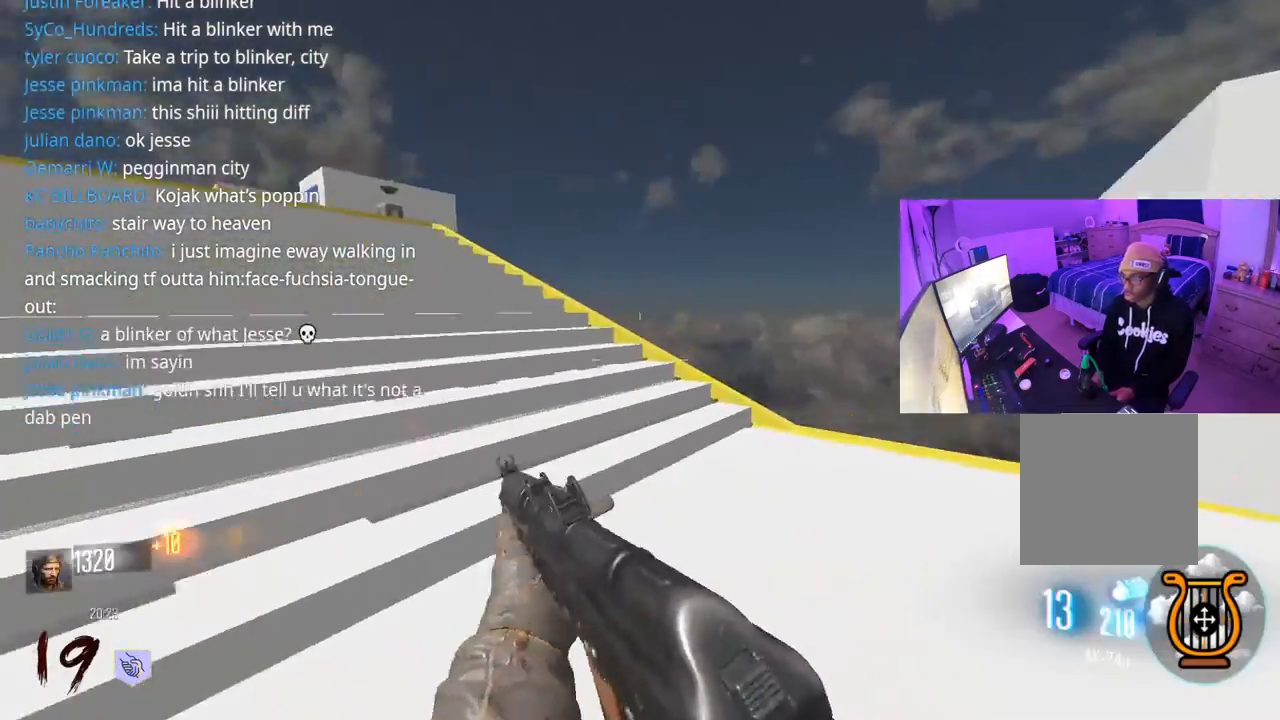
{"buttons": ["X"], "left_stick": "up", "right_stick": "center", "events": [[217, "A", "down"], [250, "right_stick", "center"], [300, "X", "down"], [317, "A", "up"], [317, "L3", "up"]]}
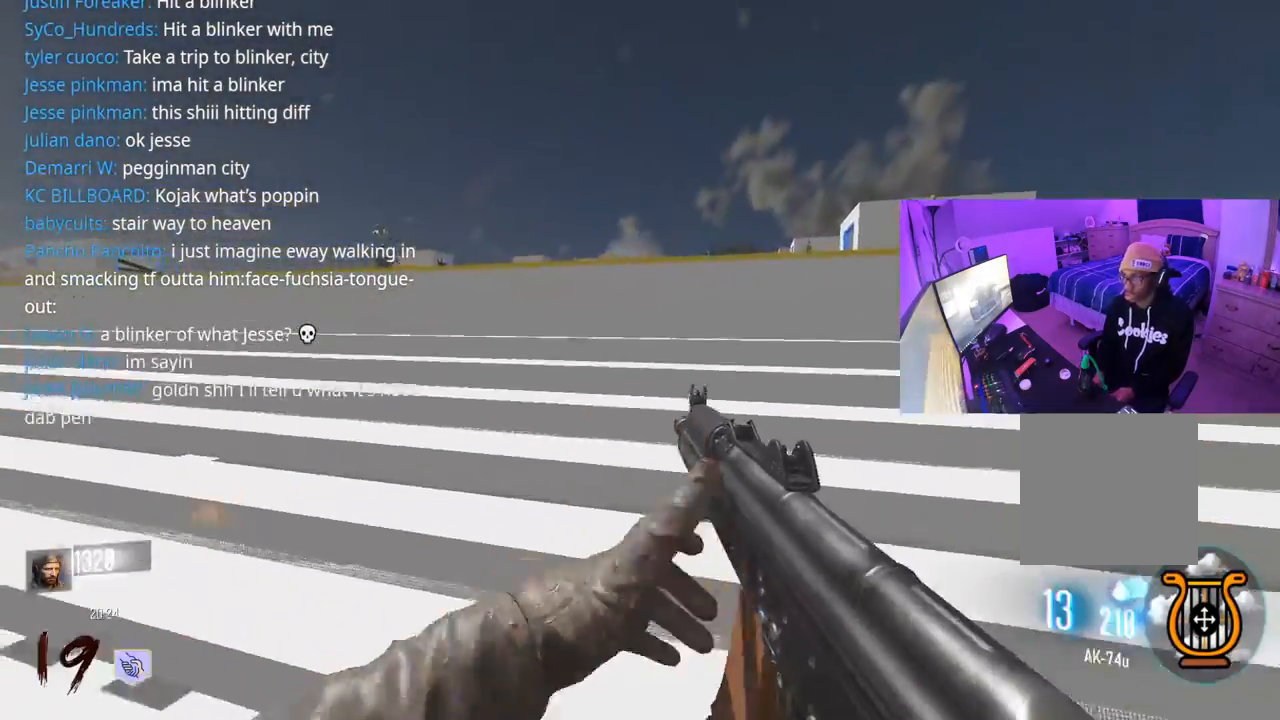
{"buttons": [], "left_stick": "up", "right_stick": "center", "events": [[17, "X", "up"]]}
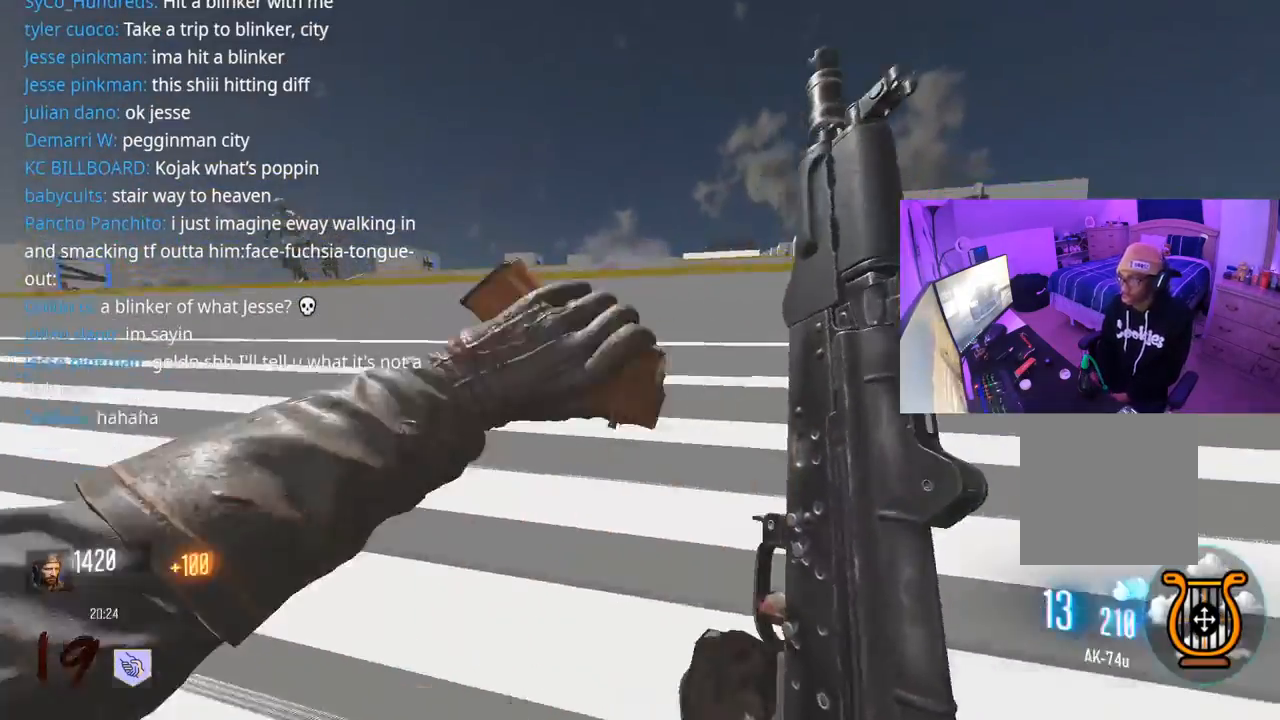
{"buttons": [], "left_stick": "up", "right_stick": "left", "events": [[200, "right_stick", "left"]]}
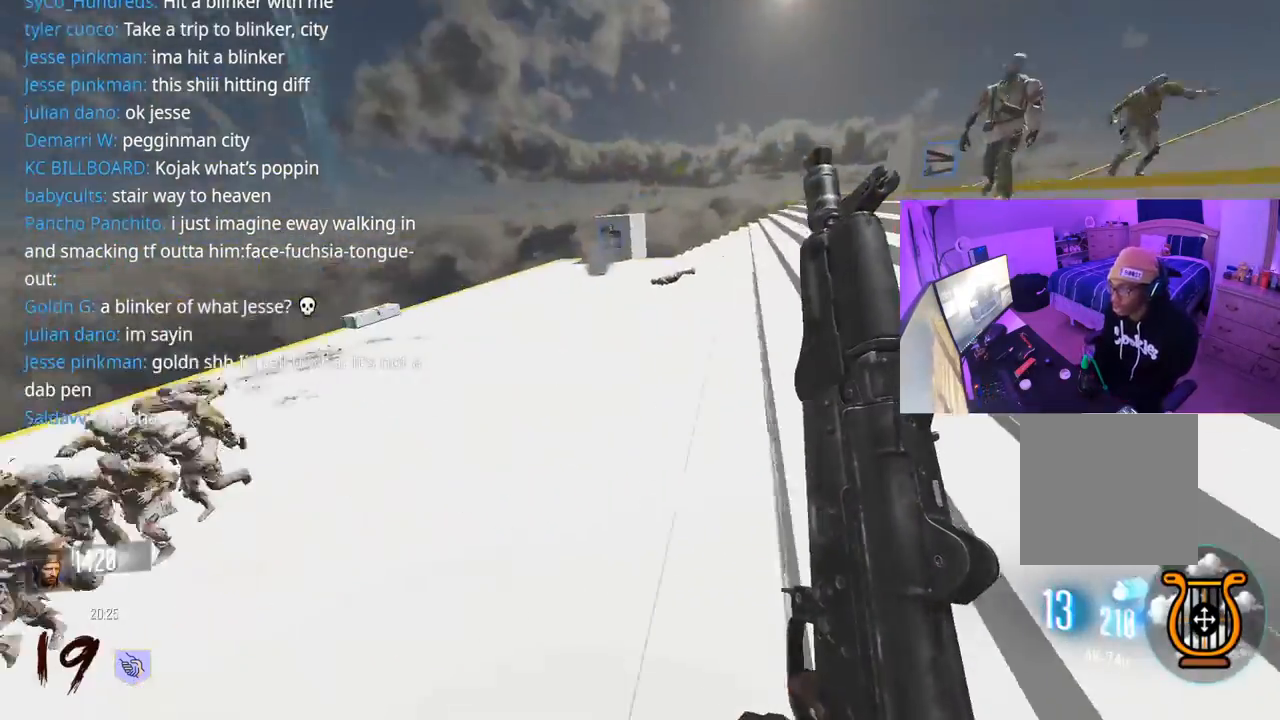
{"buttons": [], "left_stick": "up", "right_stick": "center", "events": [[33, "right_stick", "center"], [367, "right_stick", "left"], [383, "L3", "down"], [467, "right_stick", "center"], [500, "L3", "up"]]}
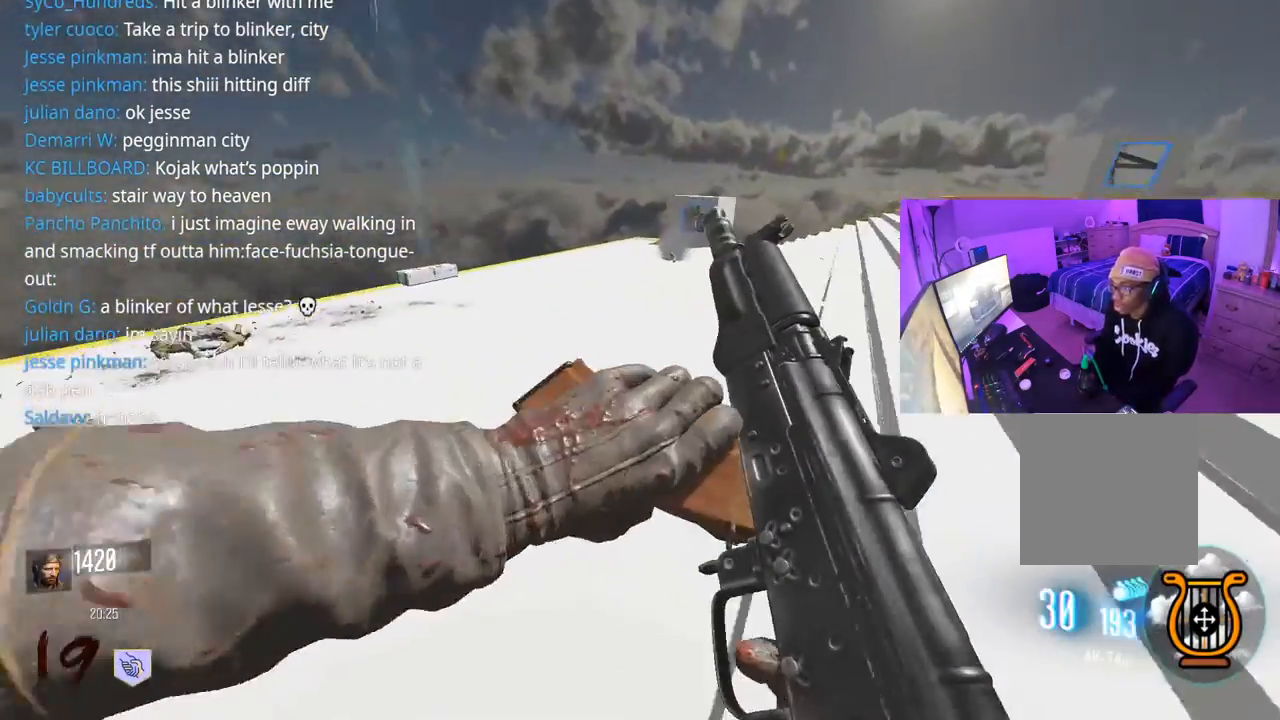
{"buttons": ["L3", "R3"], "left_stick": "up", "right_stick": "left", "events": [[133, "L3", "down"], [183, "A", "down"], [317, "A", "up"], [333, "L3", "up"], [433, "L3", "down"], [433, "R3", "down"], [467, "right_stick", "left"]]}
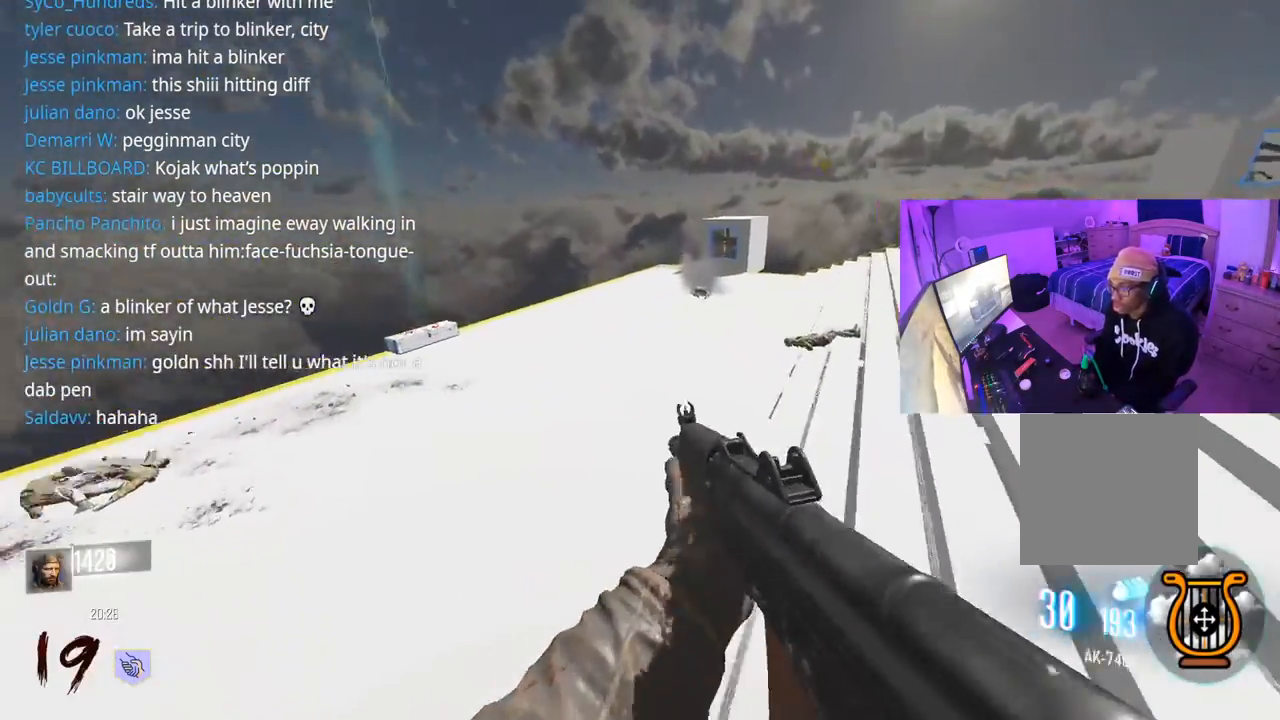
{"buttons": [], "left_stick": "up", "right_stick": "center", "events": [[167, "L3", "up"], [167, "R3", "up"], [183, "right_stick", "up-right"], [233, "right_stick", "center"]]}
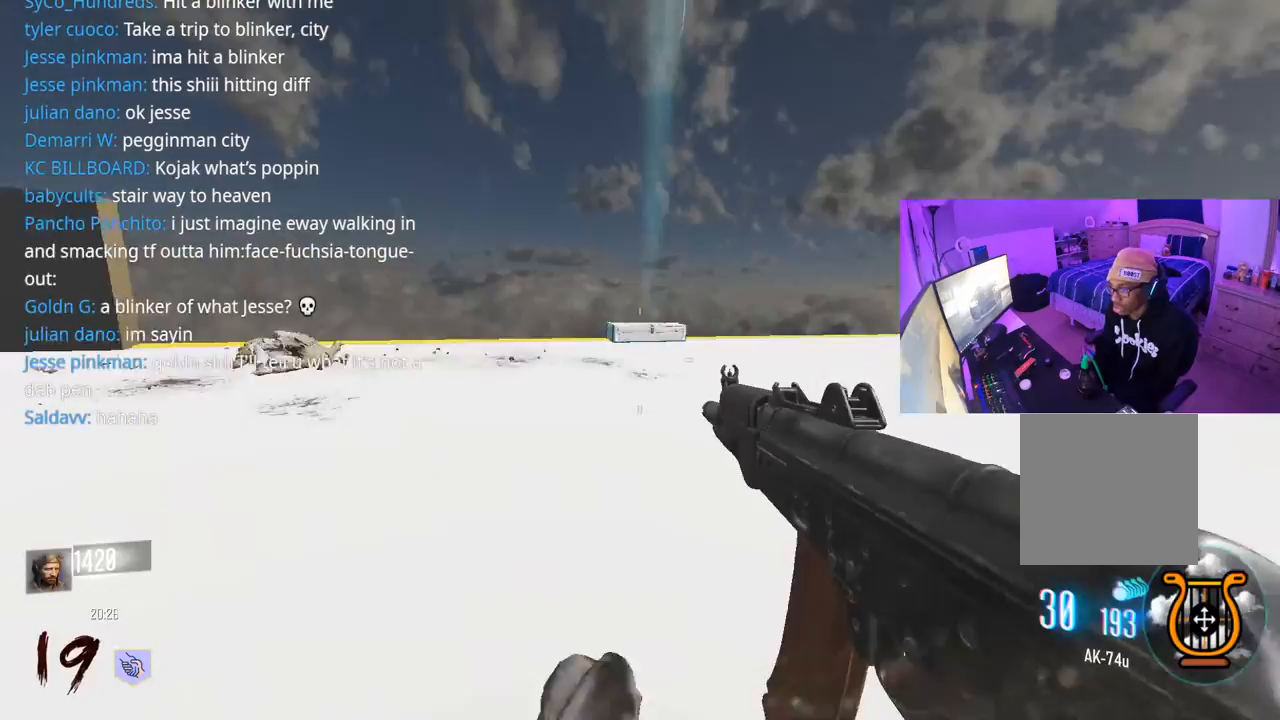
{"buttons": ["L3", "R3"], "left_stick": "up", "right_stick": "center", "events": [[183, "A", "down"], [283, "A", "up"], [317, "R3", "down"], [383, "L3", "down"]]}
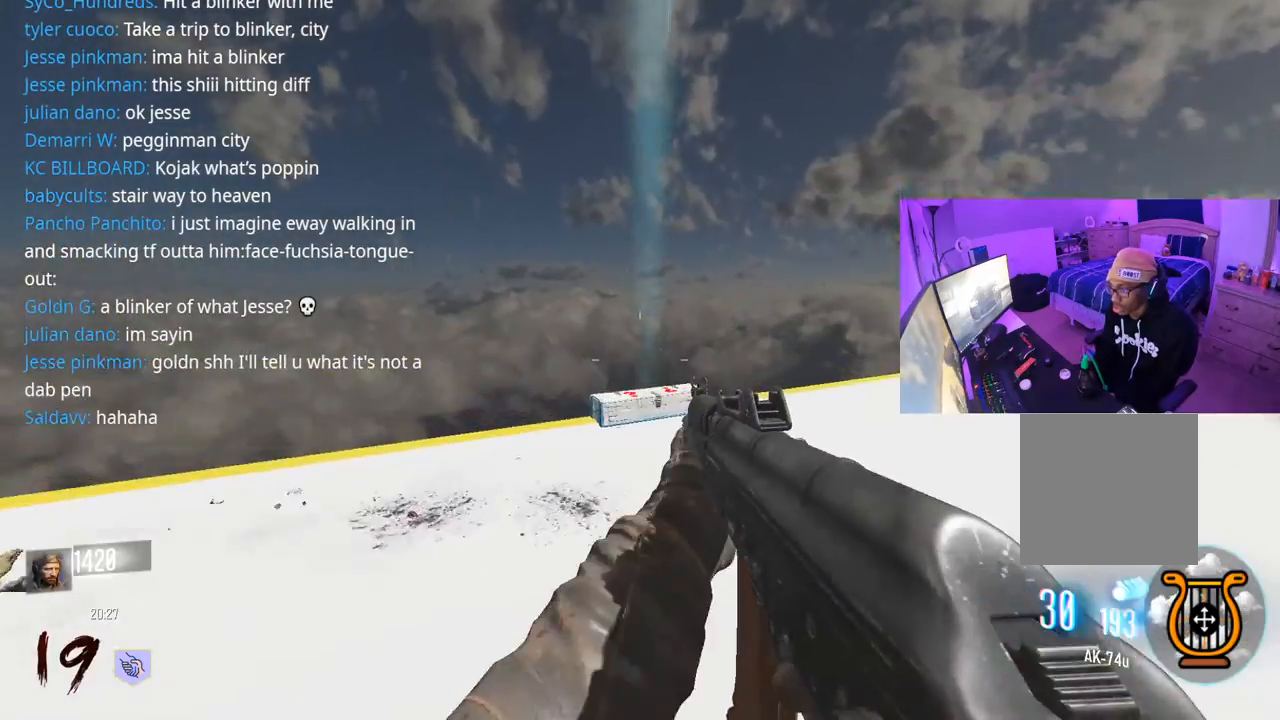
{"buttons": [], "left_stick": "up", "right_stick": "center", "events": [[33, "L3", "up"], [183, "R3", "up"], [183, "right_stick", "right"], [267, "right_stick", "center"]]}
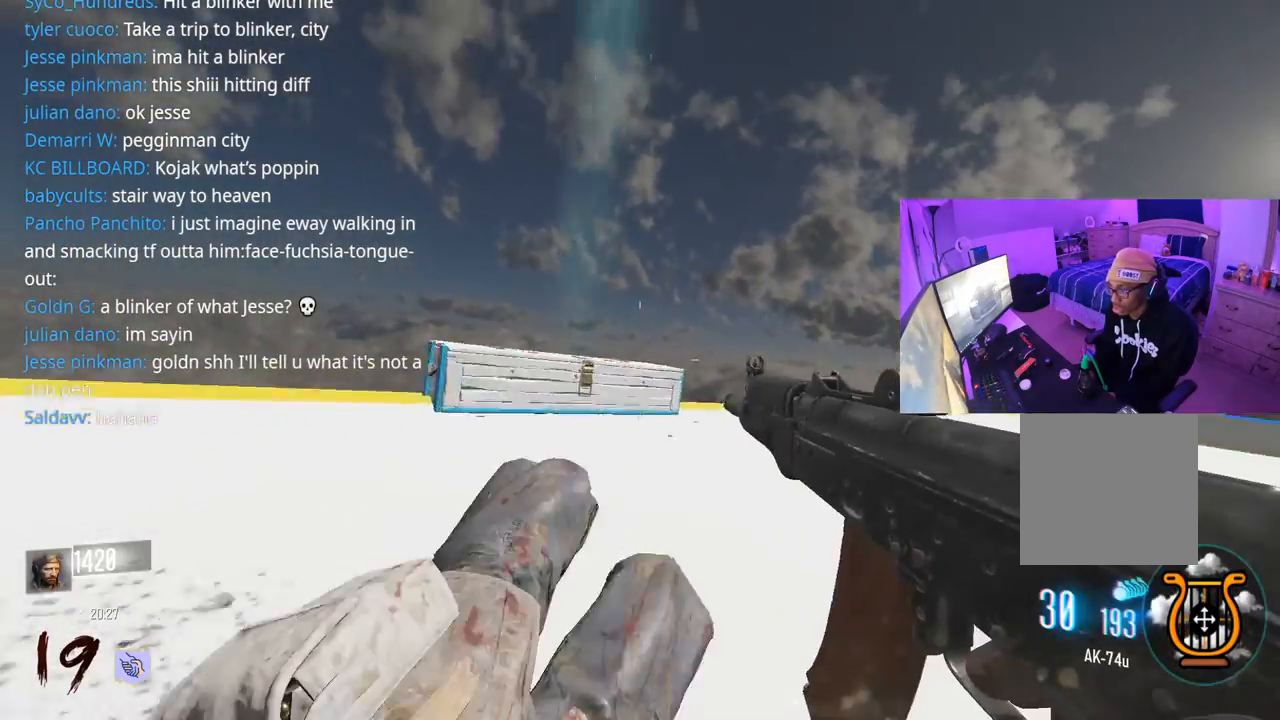
{"buttons": ["X"], "left_stick": "up-right", "right_stick": "center", "events": [[433, "X", "down"], [500, "left_stick", "up-right"]]}
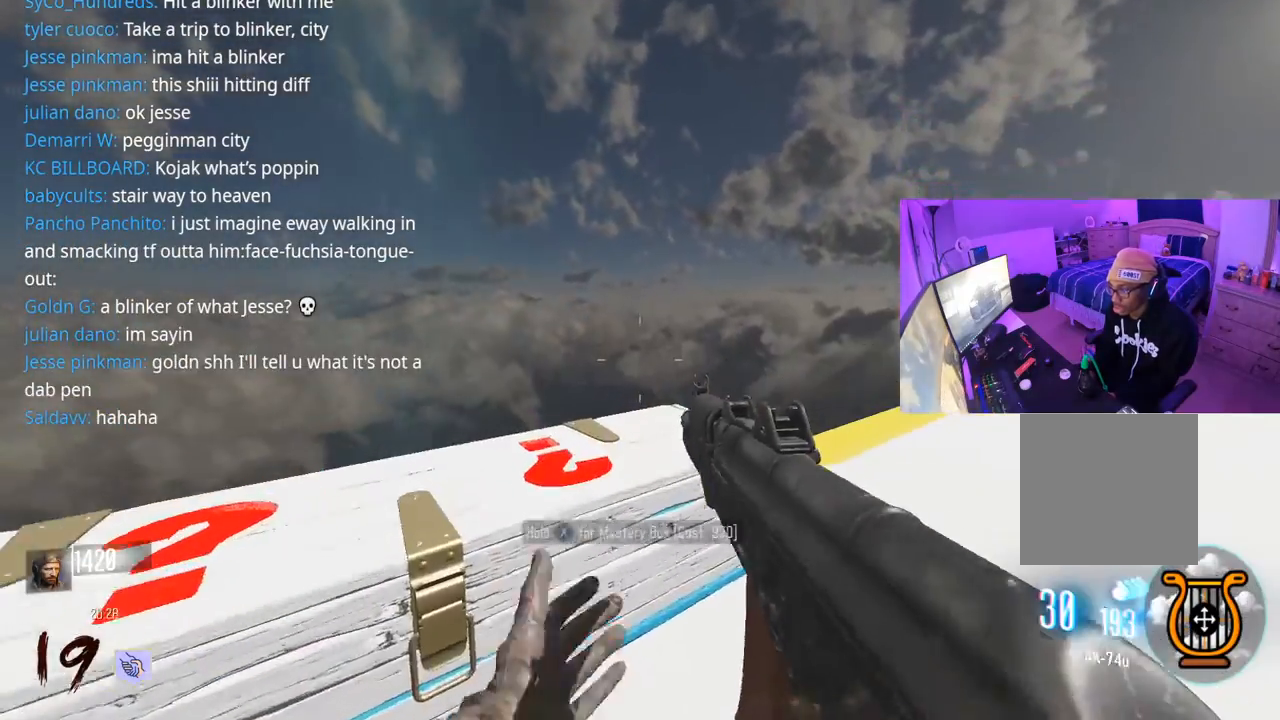
{"buttons": ["L3"], "left_stick": "up", "right_stick": "right", "events": [[167, "left_stick", "right"], [267, "X", "up"], [267, "left_stick", "up-right"], [383, "right_stick", "right"], [400, "L3", "down"], [400, "left_stick", "up"]]}
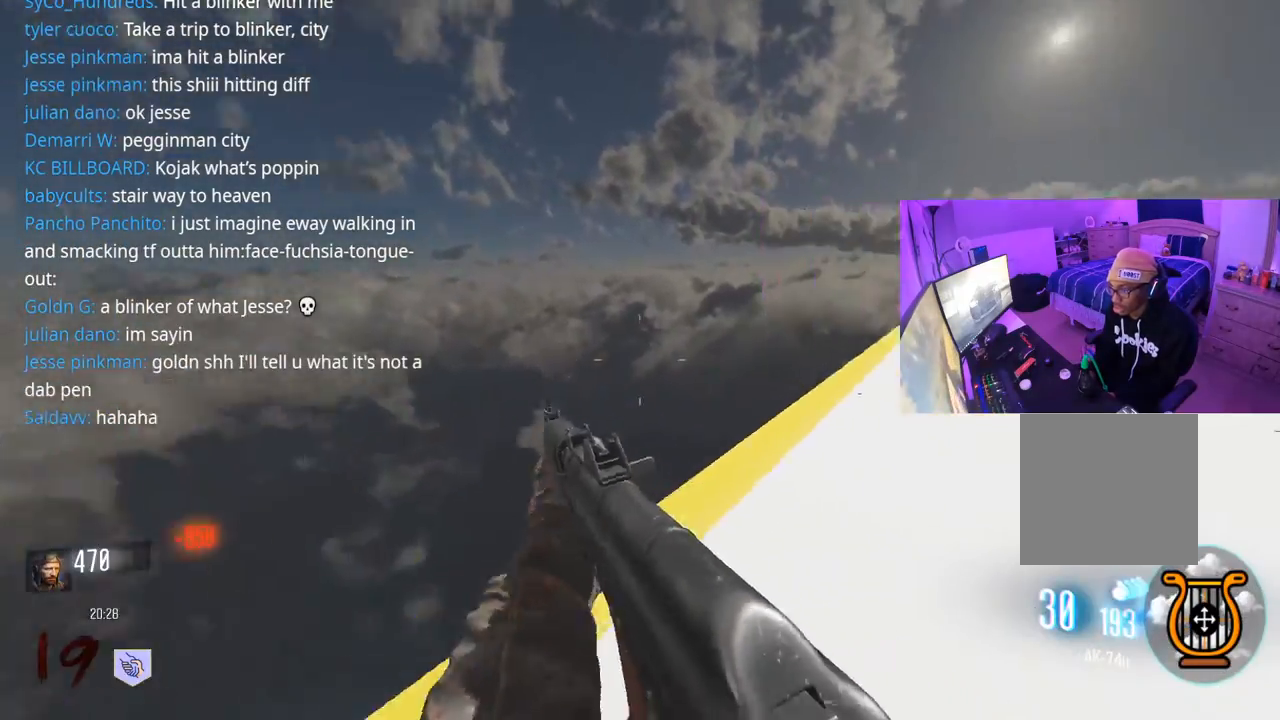
{"buttons": ["A"], "left_stick": "left", "right_stick": "right", "events": [[17, "L3", "up"], [100, "L3", "down"], [200, "right_stick", "center"], [217, "L3", "up"], [333, "right_stick", "right"], [467, "A", "down"], [500, "left_stick", "left"]]}
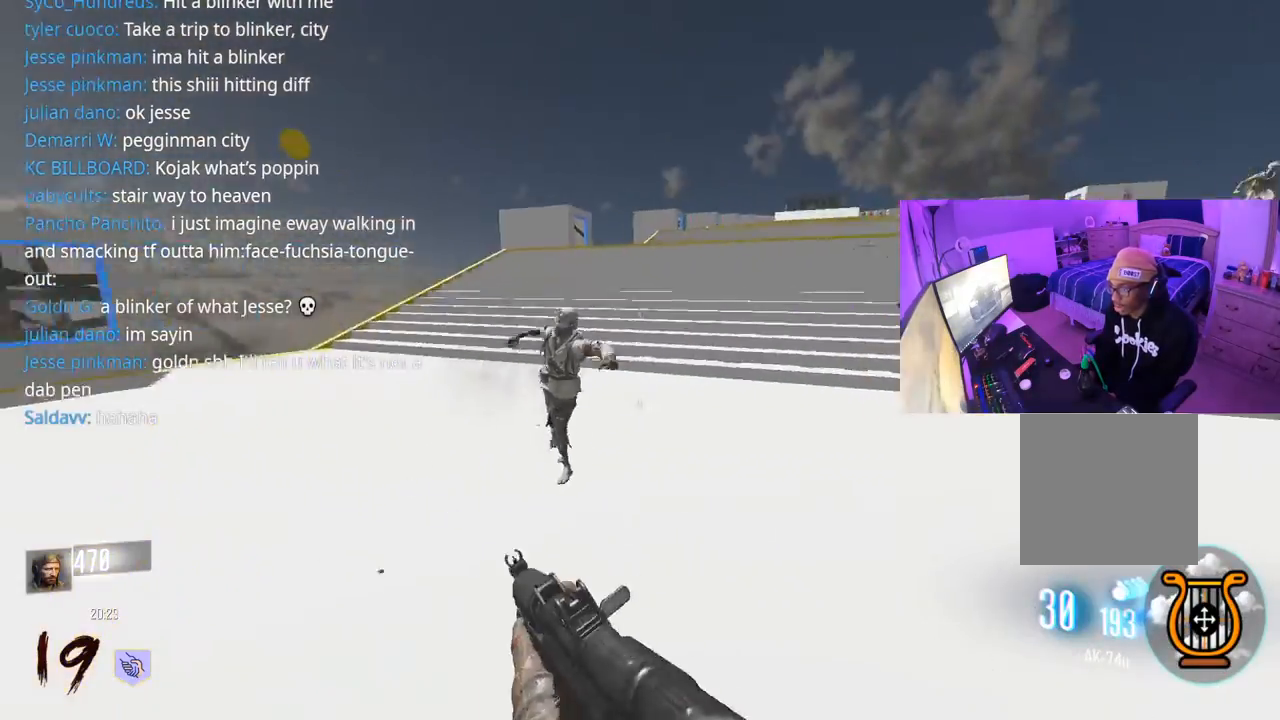
{"buttons": ["R2"], "left_stick": "down-left", "right_stick": "up-right", "events": [[17, "right_stick", "down"], [33, "R2", "down"], [33, "left_stick", "down-left"], [67, "A", "up"], [167, "right_stick", "right"], [317, "right_stick", "down-right"], [467, "right_stick", "up-right"]]}
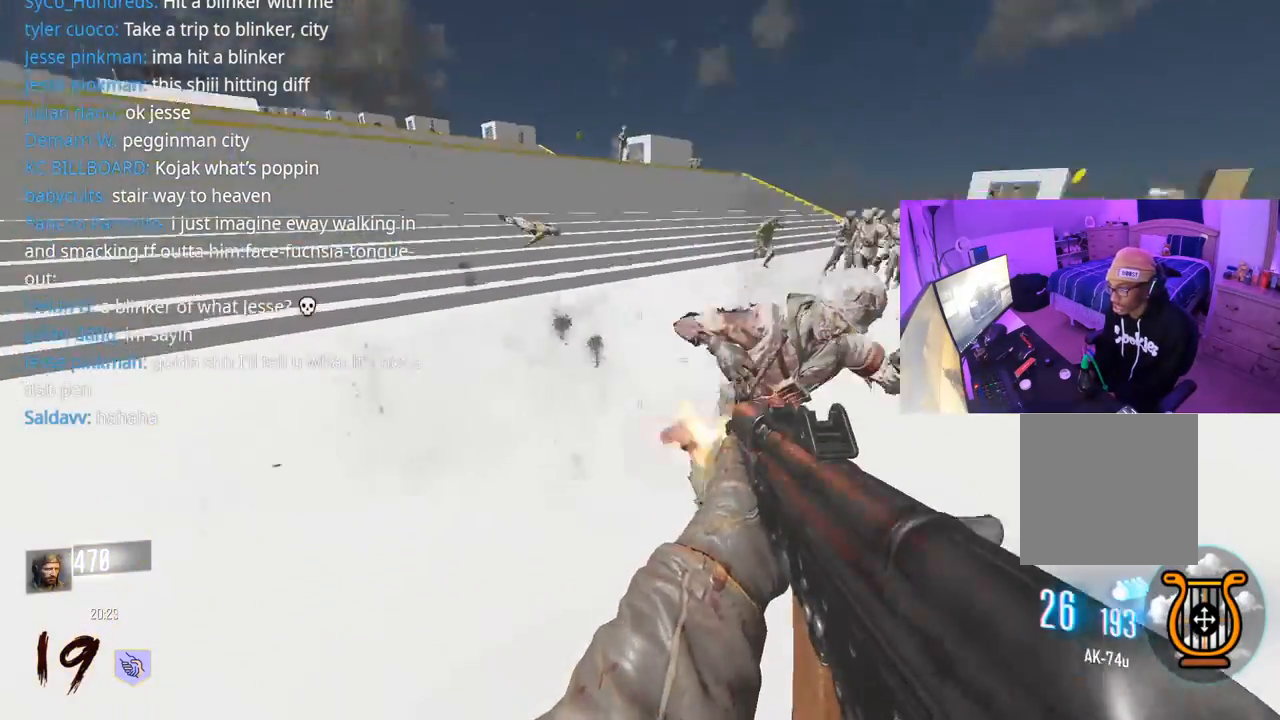
{"buttons": ["R2"], "left_stick": "down-left", "right_stick": "right", "events": [[300, "right_stick", "right"]]}
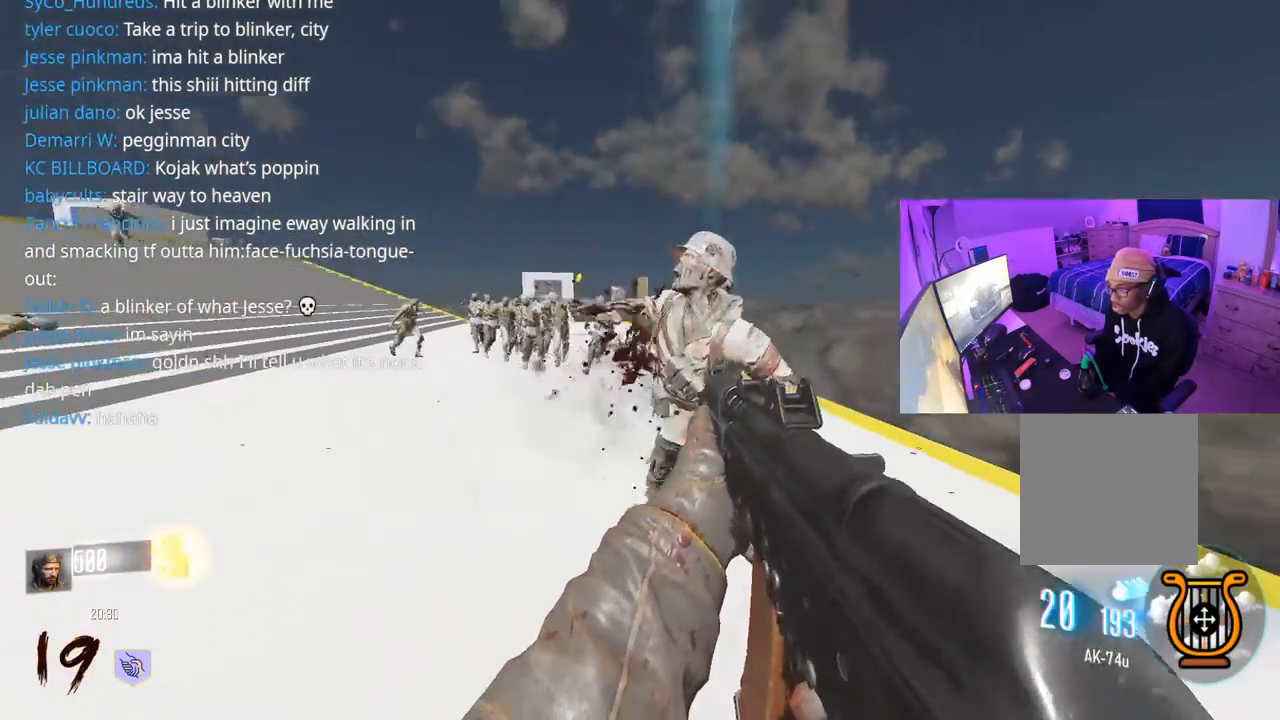
{"buttons": ["R2"], "left_stick": "down-left", "right_stick": "center", "events": [[83, "right_stick", "up-right"], [250, "right_stick", "center"], [317, "right_stick", "left"], [467, "right_stick", "center"]]}
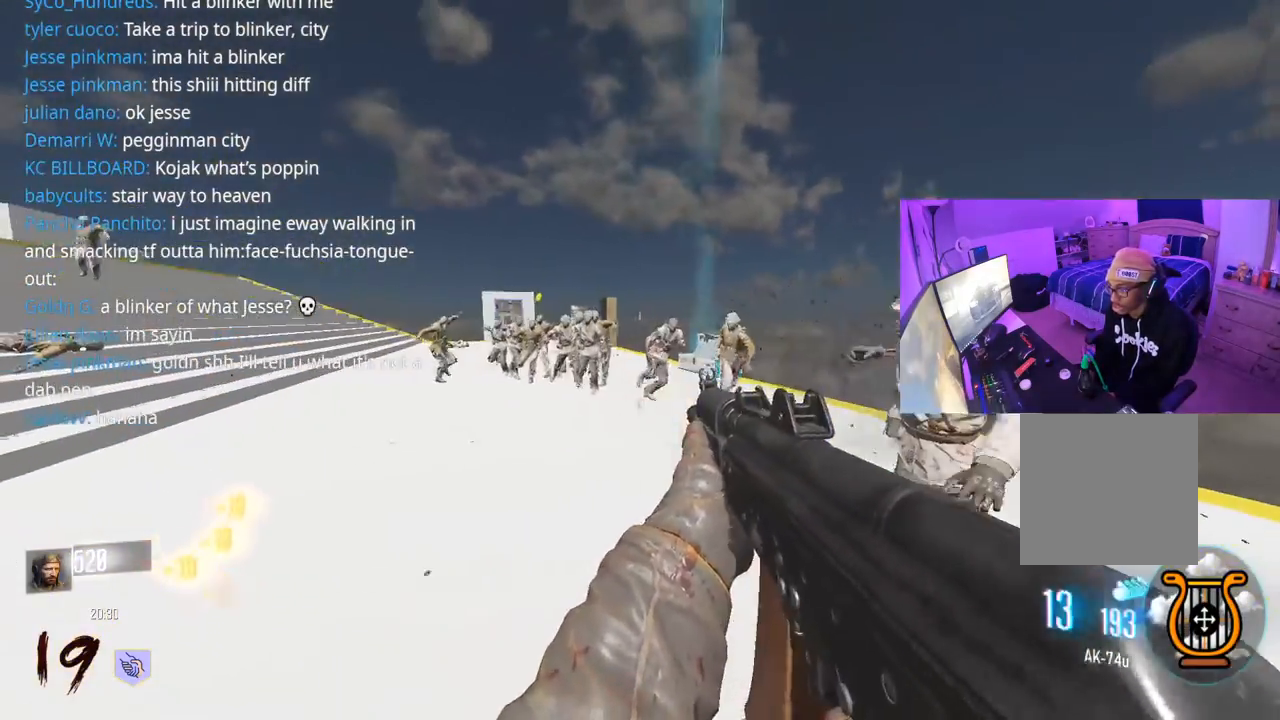
{"buttons": ["R2"], "left_stick": "left", "right_stick": "left", "events": [[17, "left_stick", "left"], [233, "right_stick", "up"], [333, "right_stick", "center"], [450, "right_stick", "left"]]}